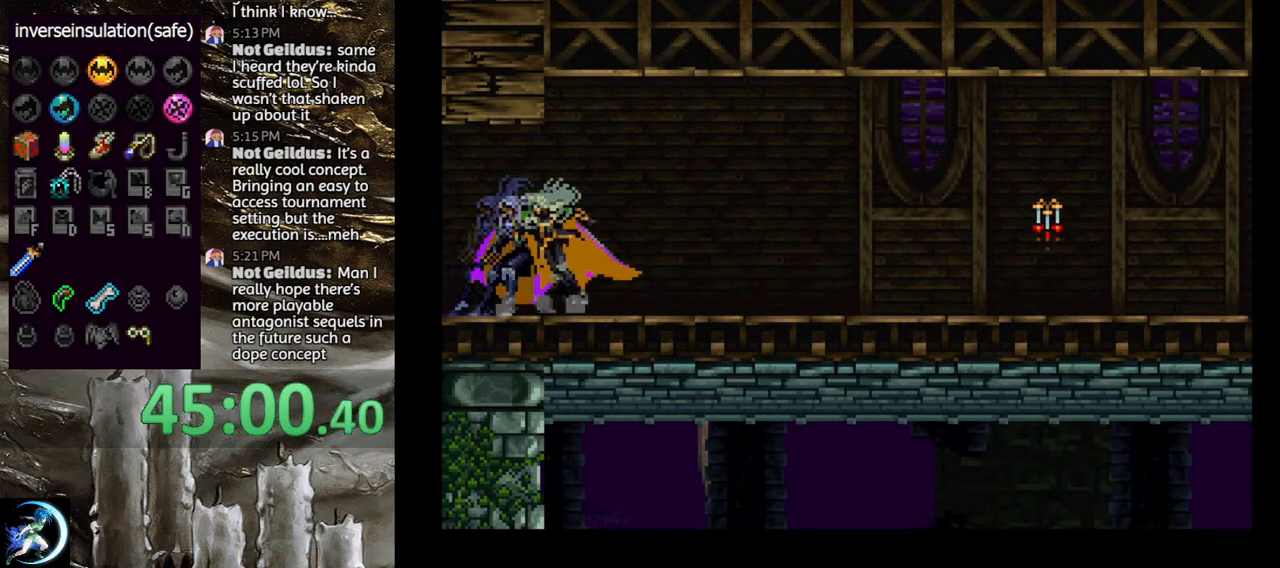
Gameplay with a controller (PlayStation layout); each line is a JSON object with the inputs held at the frame after it. "events" lists button and stick changes between this image and that frame as [ms after this image, input, new state], when the widget could be followed in between.
{"buttons": ["TRIANGLE"], "left_stick": "center", "right_stick": "center", "events": [[50, "TRIANGLE", "up"], [133, "TRIANGLE", "down"], [300, "TRIANGLE", "up"], [400, "TRIANGLE", "down"]]}
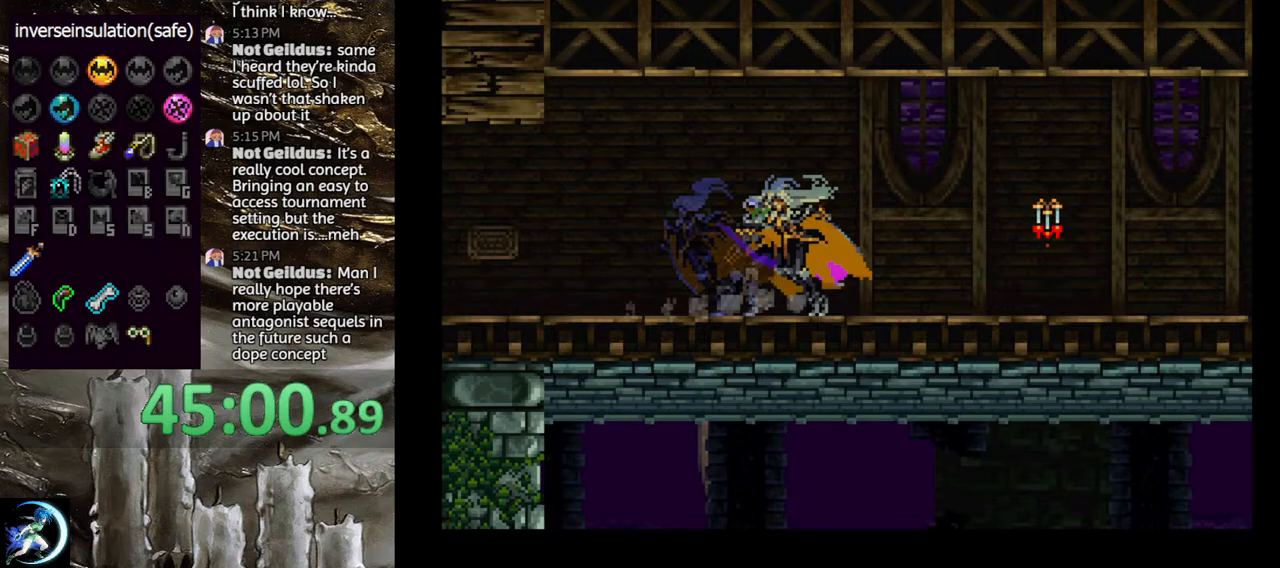
{"buttons": ["TRIANGLE"], "left_stick": "center", "right_stick": "center", "events": [[50, "TRIANGLE", "up"], [133, "TRIANGLE", "down"], [300, "TRIANGLE", "up"], [367, "TRIANGLE", "down"]]}
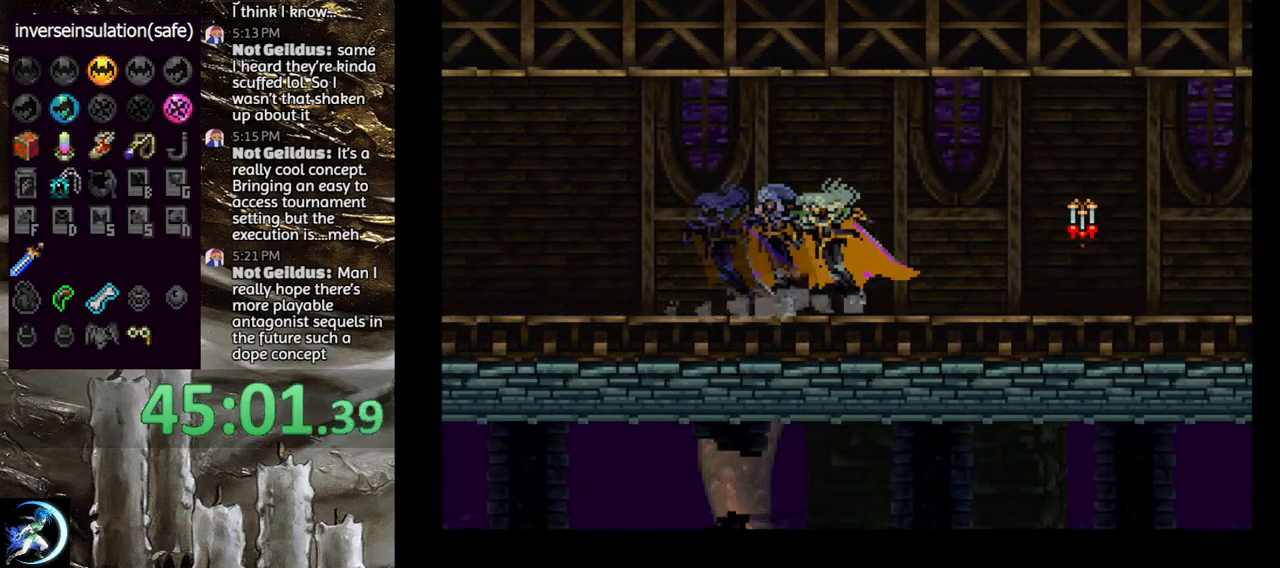
{"buttons": ["TRIANGLE"], "left_stick": "center", "right_stick": "center", "events": [[50, "TRIANGLE", "up"], [133, "TRIANGLE", "down"], [283, "TRIANGLE", "up"], [383, "TRIANGLE", "down"]]}
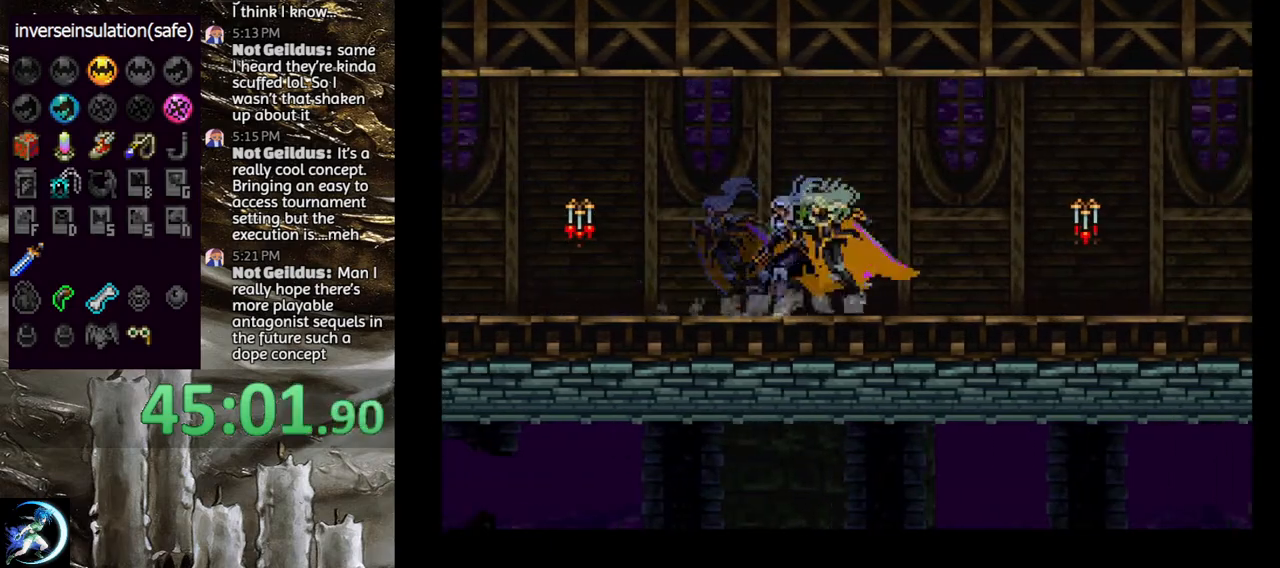
{"buttons": ["TRIANGLE"], "left_stick": "center", "right_stick": "center", "events": [[33, "TRIANGLE", "up"], [133, "TRIANGLE", "down"], [300, "TRIANGLE", "up"], [367, "TRIANGLE", "down"]]}
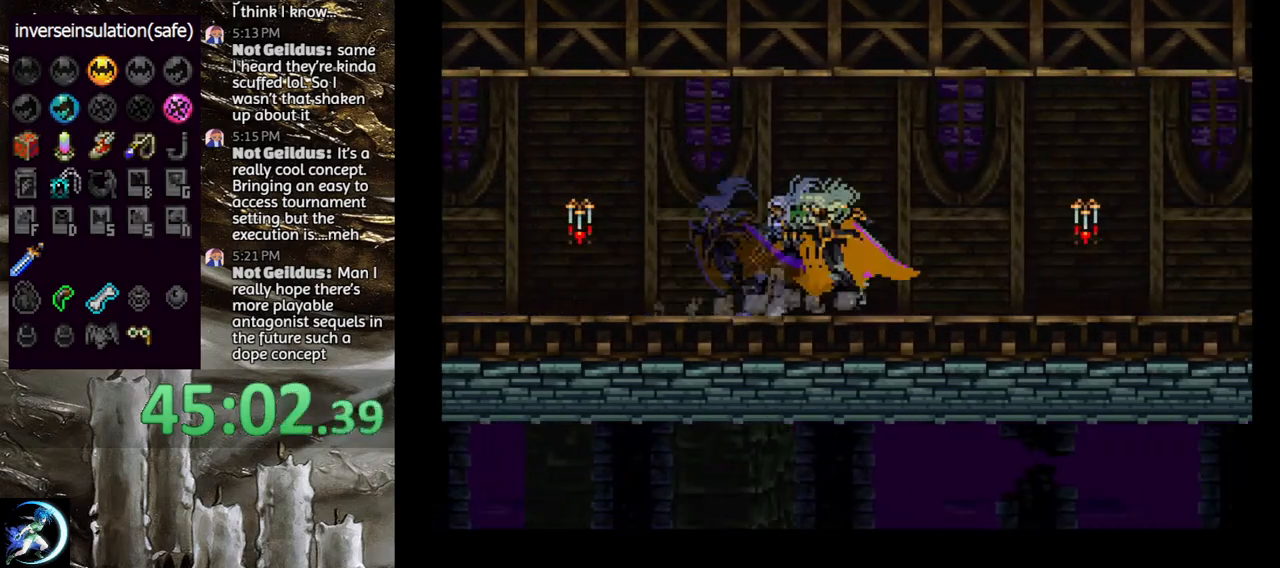
{"buttons": ["TRIANGLE"], "left_stick": "center", "right_stick": "center", "events": [[17, "TRIANGLE", "up"], [117, "TRIANGLE", "down"], [267, "TRIANGLE", "up"], [367, "TRIANGLE", "down"]]}
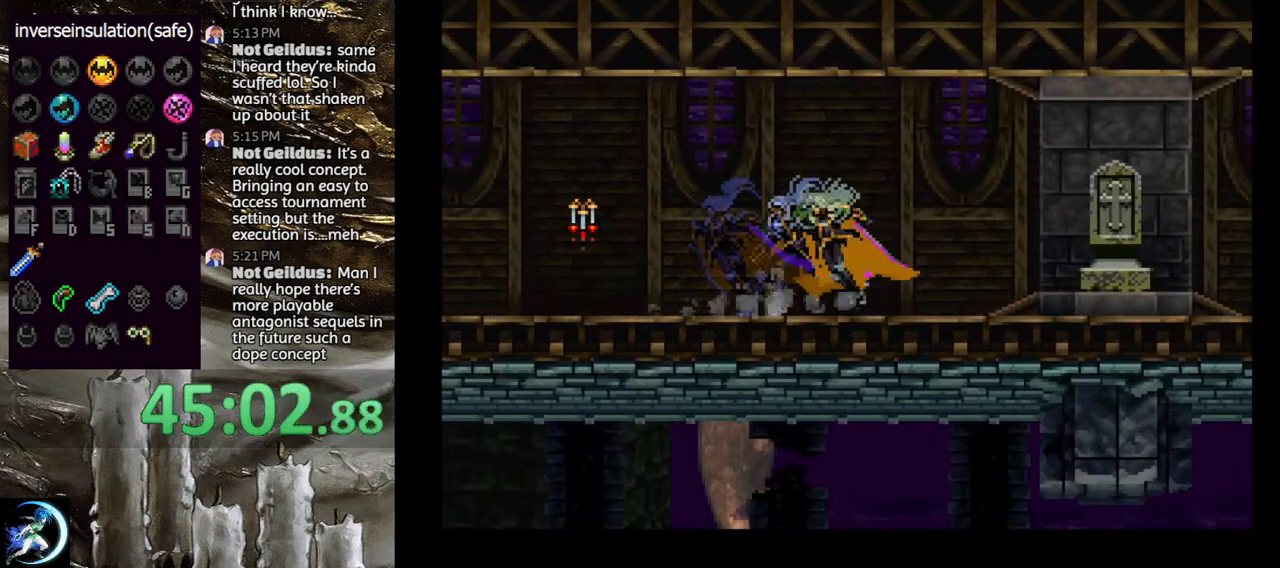
{"buttons": ["DPAD_DOWN"], "left_stick": "center", "right_stick": "center", "events": [[17, "TRIANGLE", "up"], [117, "TRIANGLE", "down"], [217, "TRIANGLE", "up"], [250, "DPAD_DOWN", "down"]]}
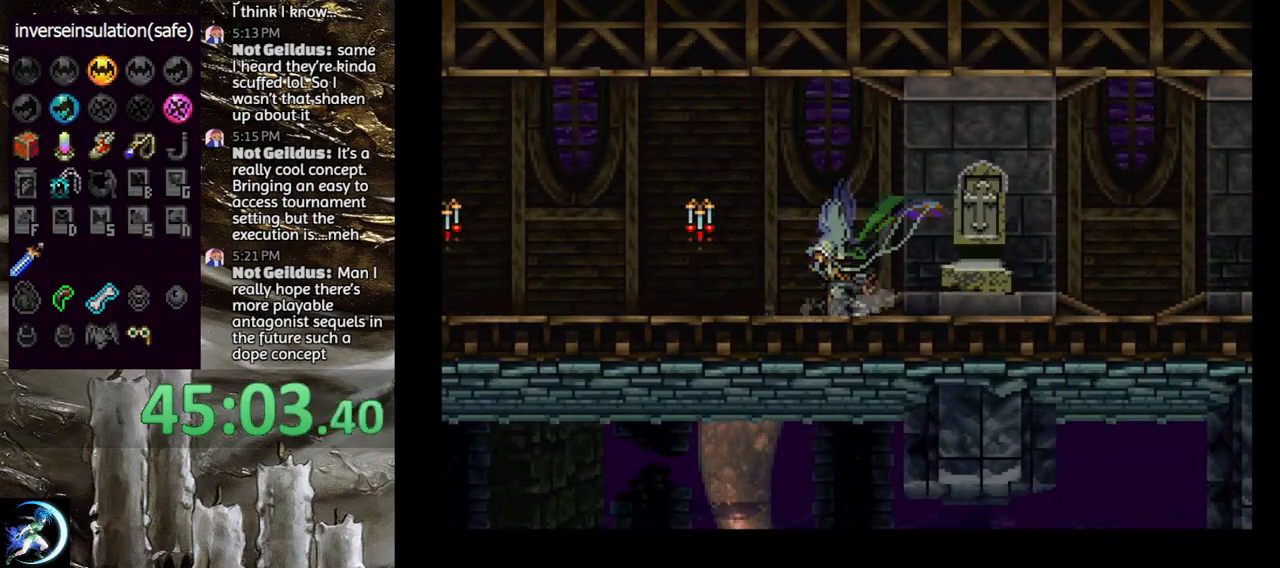
{"buttons": [], "left_stick": "center", "right_stick": "center", "events": [[500, "DPAD_DOWN", "up"]]}
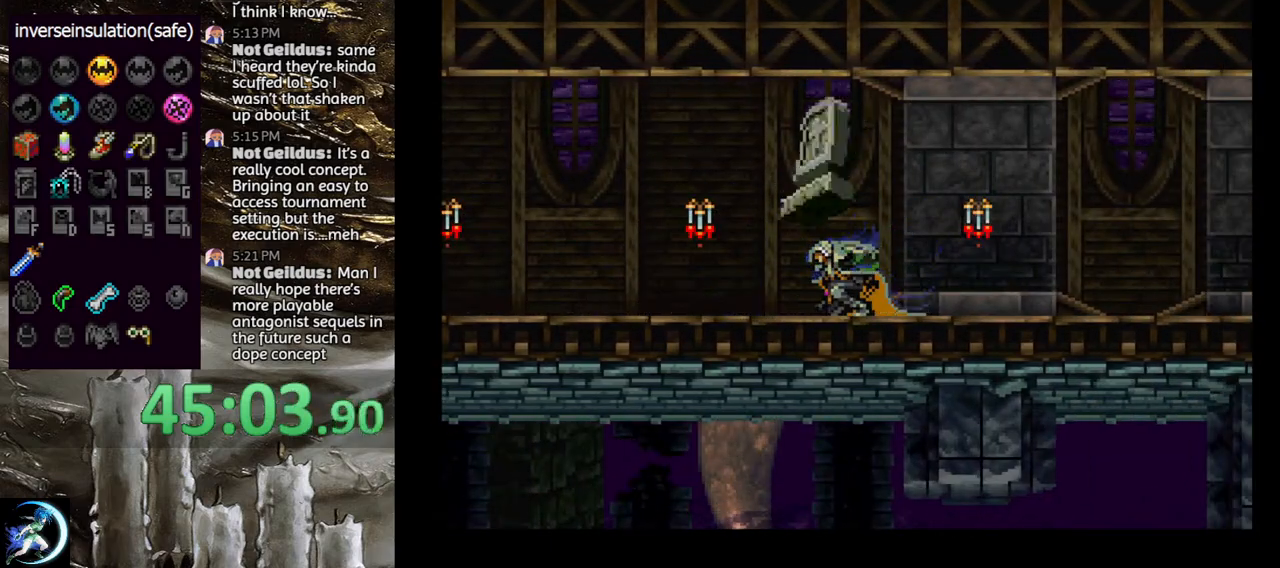
{"buttons": [], "left_stick": "center", "right_stick": "center", "events": [[83, "TRIANGLE", "down"], [250, "TRIANGLE", "up"], [317, "TRIANGLE", "down"], [500, "TRIANGLE", "up"]]}
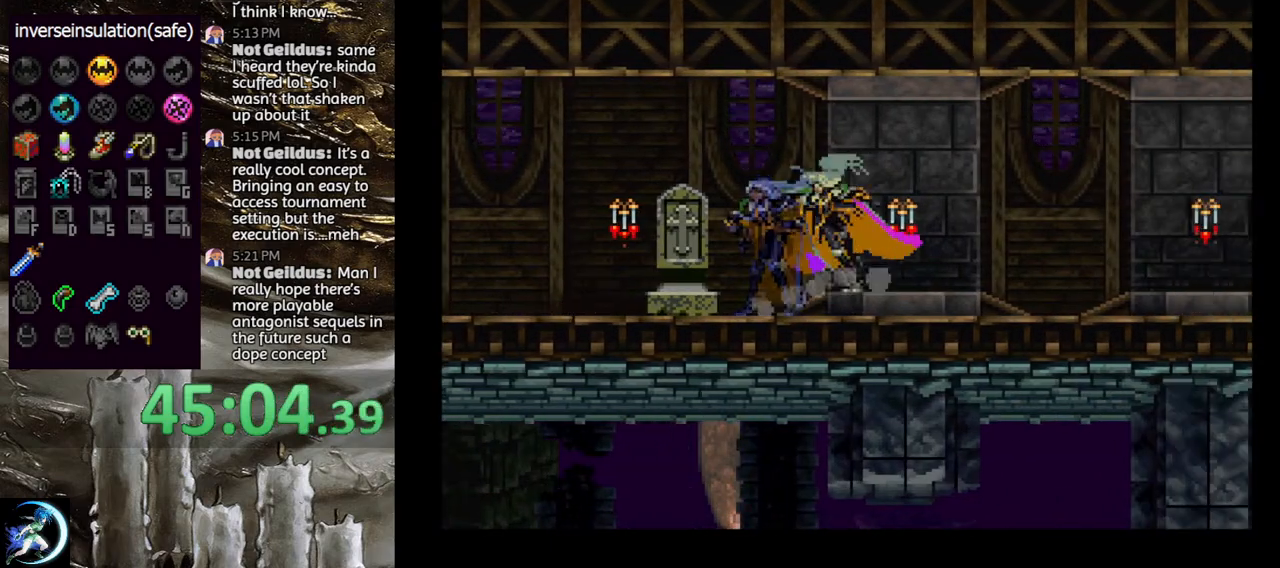
{"buttons": [], "left_stick": "center", "right_stick": "center", "events": [[67, "TRIANGLE", "down"], [233, "TRIANGLE", "up"], [300, "TRIANGLE", "down"], [467, "TRIANGLE", "up"]]}
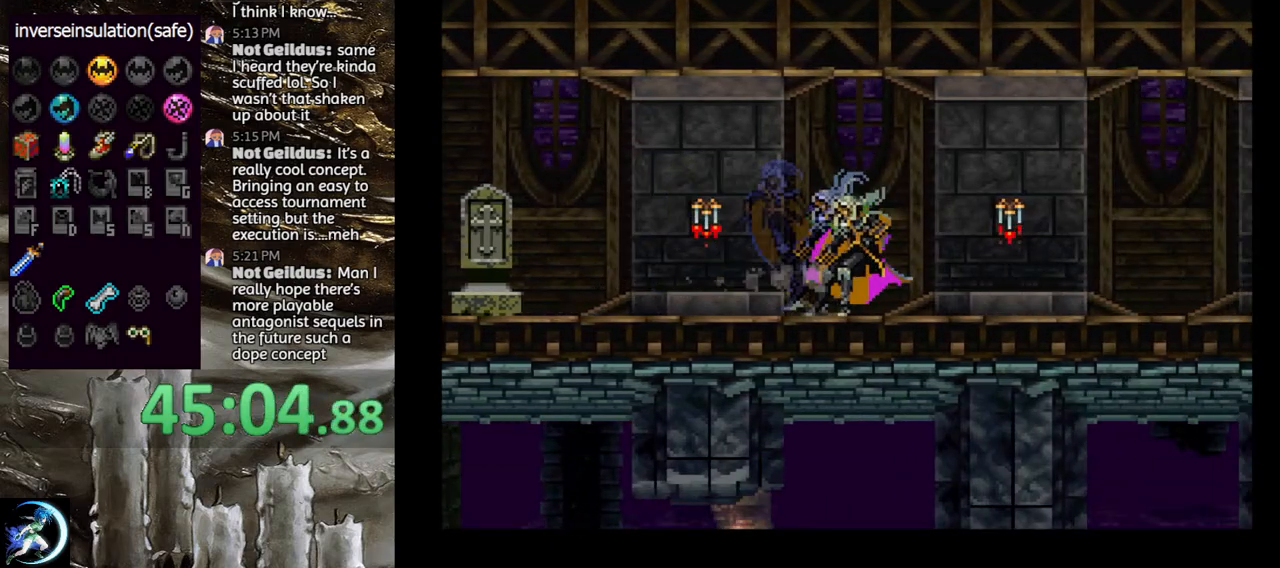
{"buttons": [], "left_stick": "center", "right_stick": "center", "events": [[50, "TRIANGLE", "down"], [217, "TRIANGLE", "up"], [300, "TRIANGLE", "down"], [433, "TRIANGLE", "up"]]}
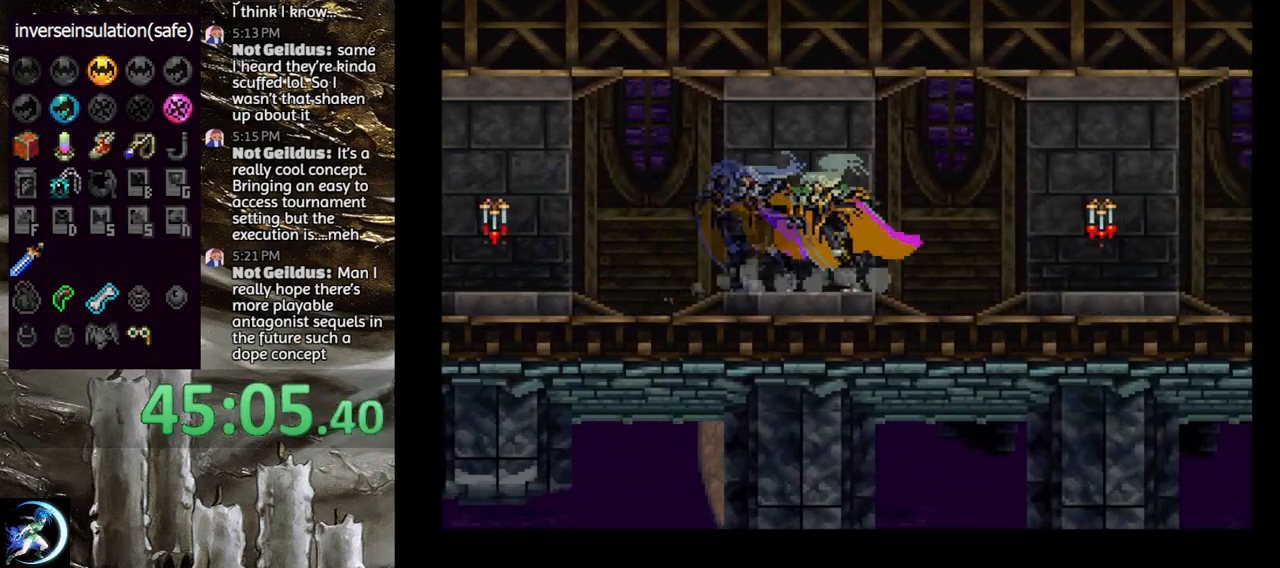
{"buttons": [], "left_stick": "center", "right_stick": "center", "events": [[33, "TRIANGLE", "down"], [183, "TRIANGLE", "up"], [283, "TRIANGLE", "down"], [417, "TRIANGLE", "up"]]}
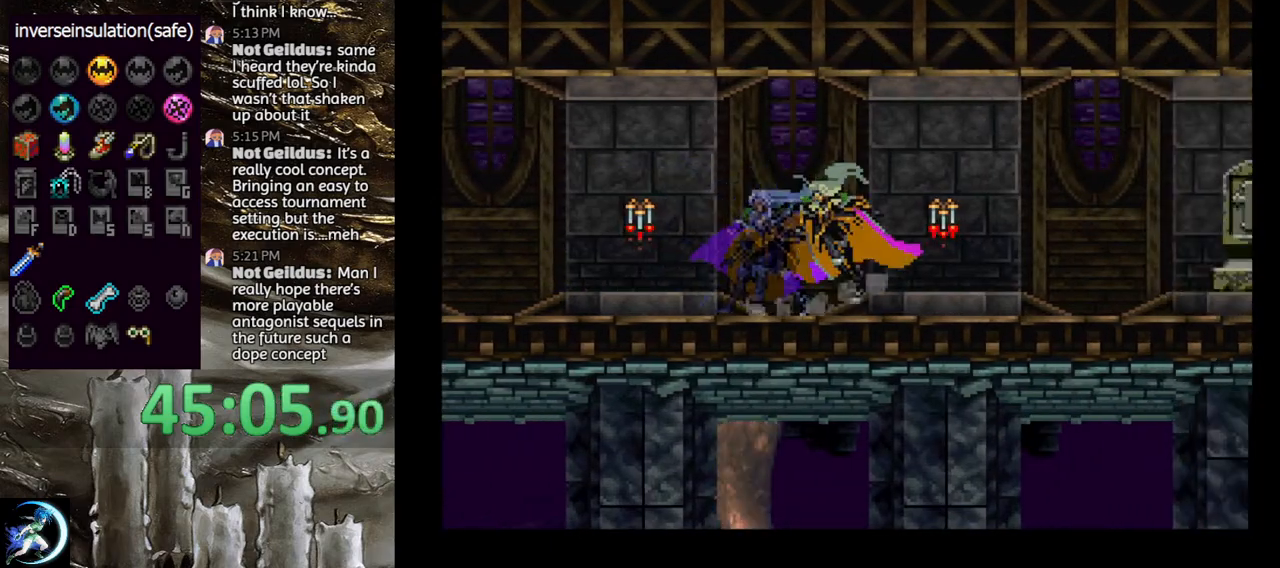
{"buttons": ["DPAD_DOWN"], "left_stick": "center", "right_stick": "center", "events": [[50, "TRIANGLE", "down"], [200, "TRIANGLE", "up"], [300, "TRIANGLE", "down"], [417, "TRIANGLE", "up"], [450, "DPAD_DOWN", "down"]]}
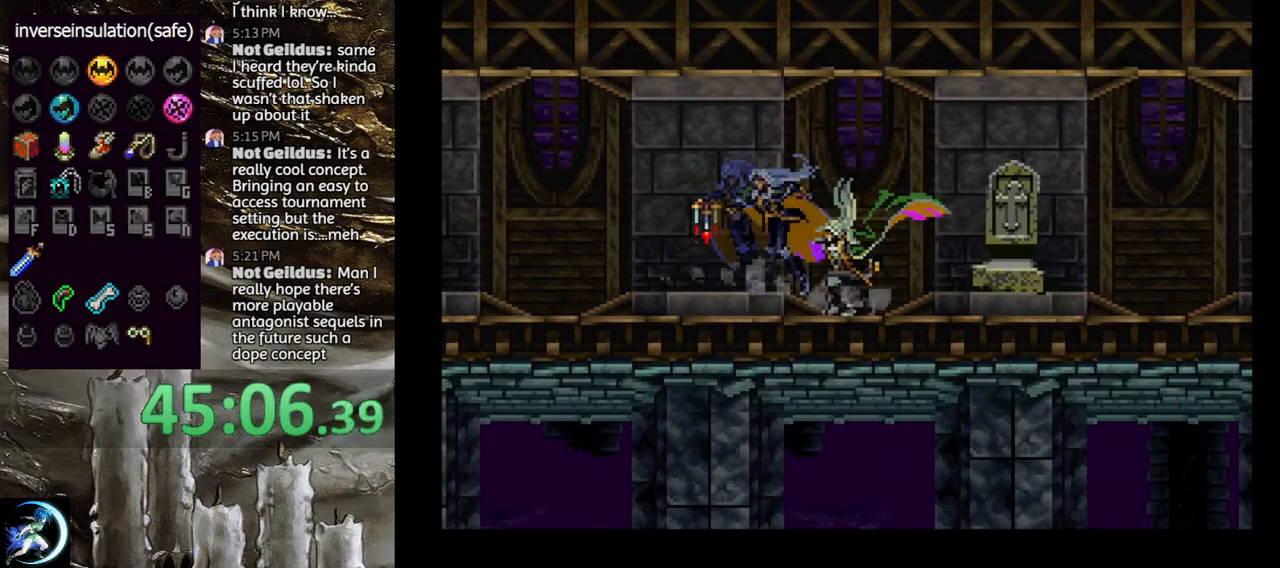
{"buttons": ["DPAD_DOWN"], "left_stick": "center", "right_stick": "center", "events": []}
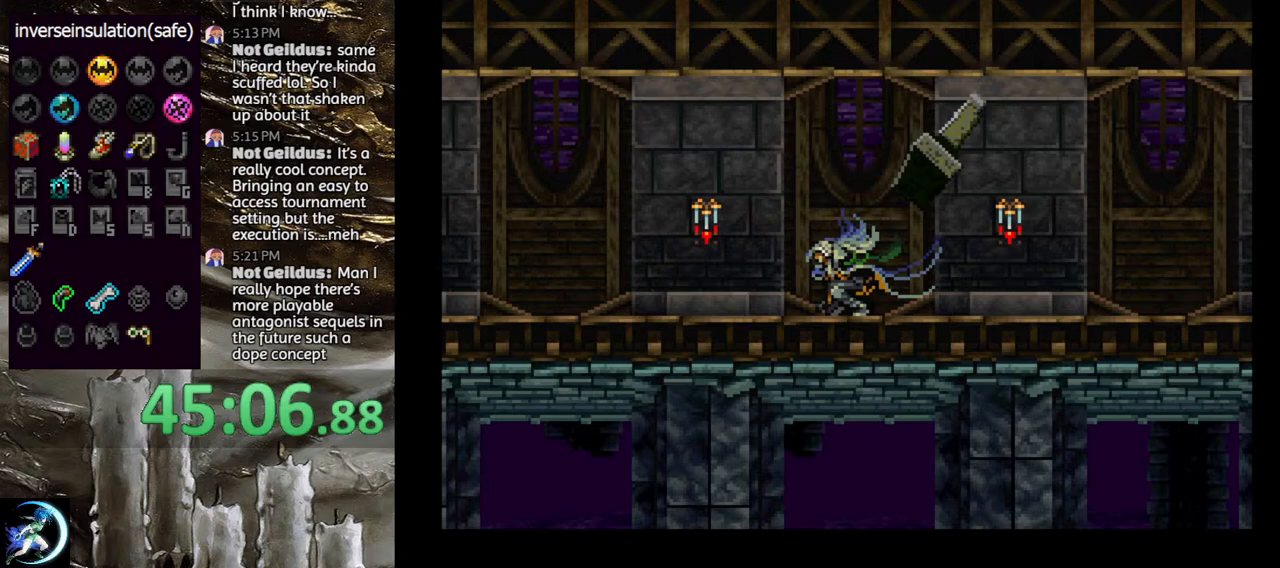
{"buttons": [], "left_stick": "center", "right_stick": "center", "events": [[217, "DPAD_DOWN", "up"], [267, "TRIANGLE", "down"], [450, "TRIANGLE", "up"]]}
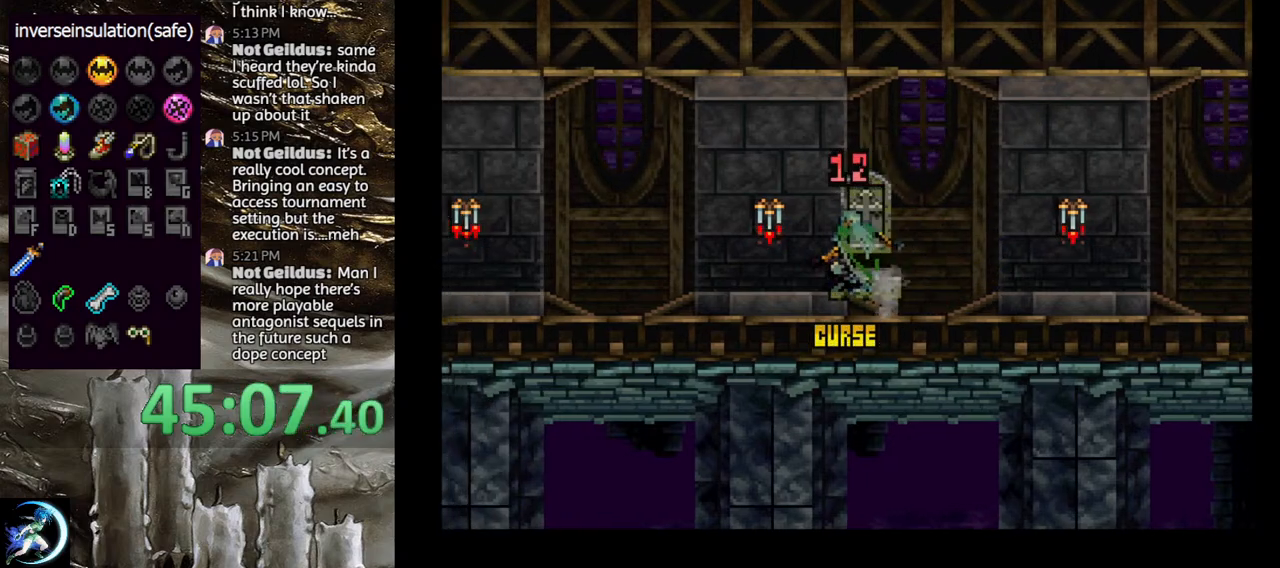
{"buttons": ["TRIANGLE"], "left_stick": "center", "right_stick": "center", "events": [[383, "TRIANGLE", "down"]]}
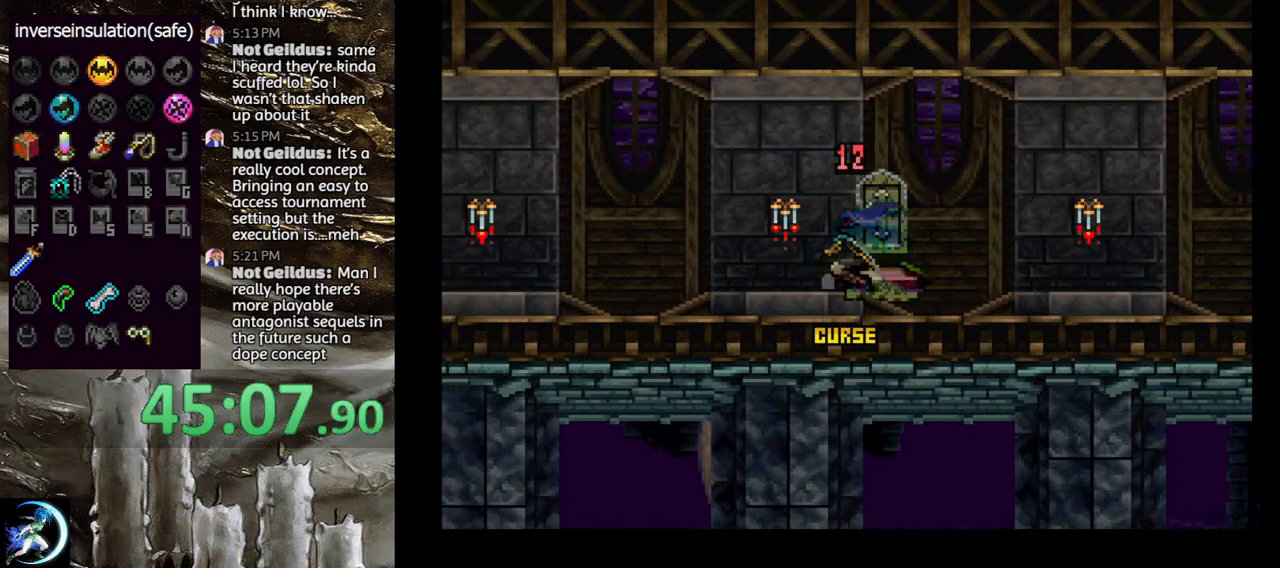
{"buttons": [], "left_stick": "center", "right_stick": "center", "events": [[33, "TRIANGLE", "up"], [117, "TRIANGLE", "down"], [267, "TRIANGLE", "up"]]}
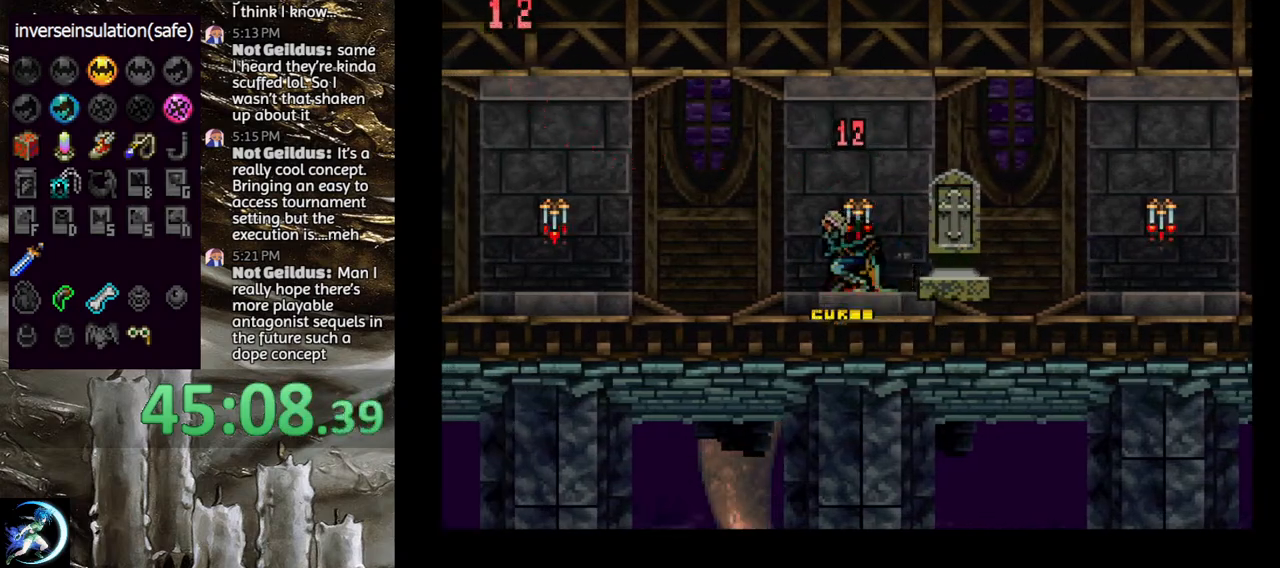
{"buttons": [], "left_stick": "center", "right_stick": "center", "events": []}
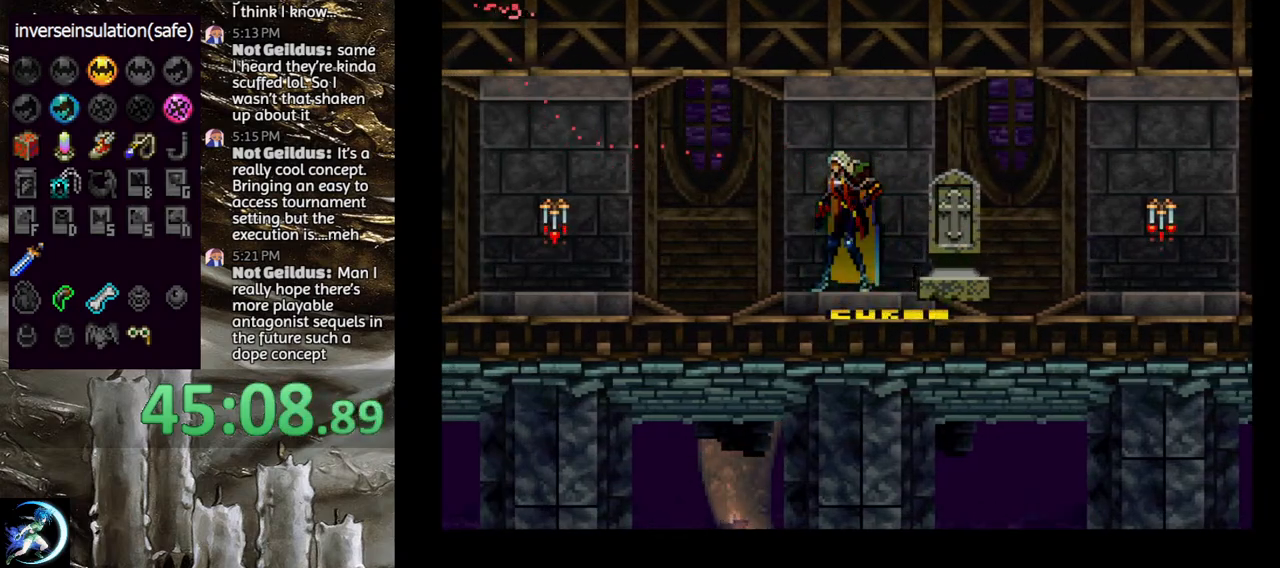
{"buttons": [], "left_stick": "center", "right_stick": "center", "events": []}
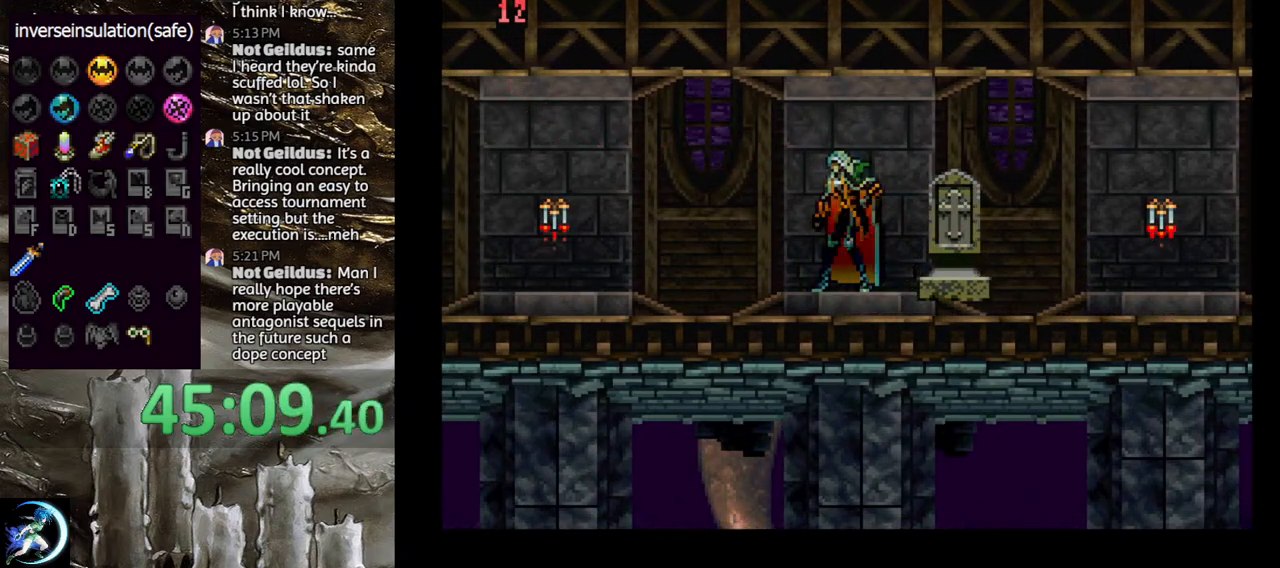
{"buttons": [], "left_stick": "center", "right_stick": "center", "events": []}
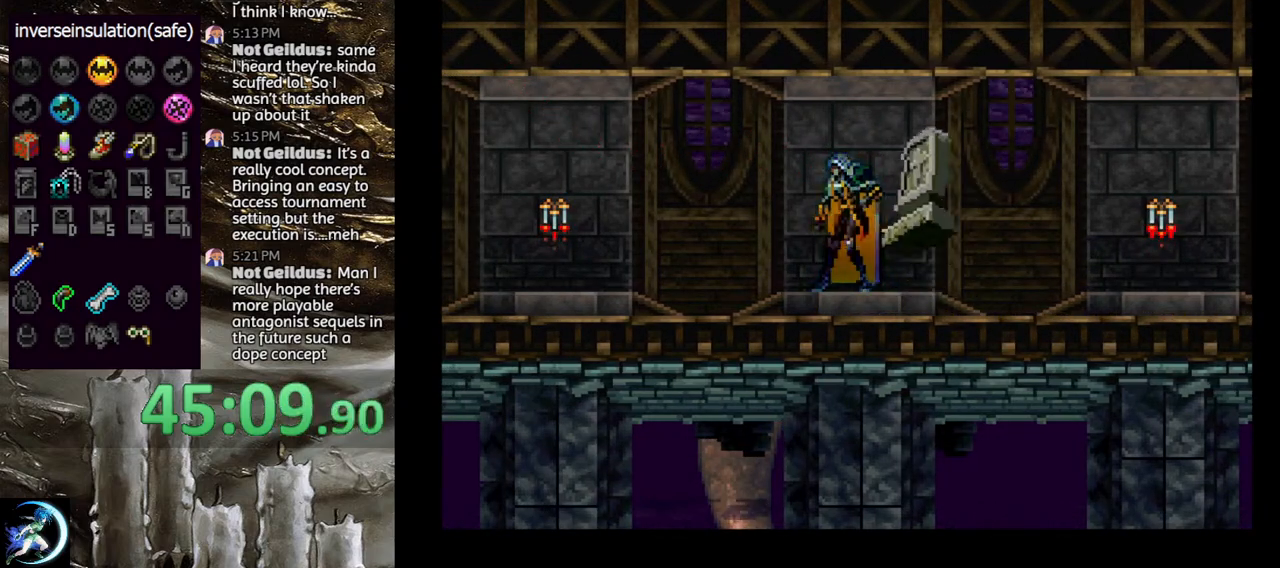
{"buttons": [], "left_stick": "center", "right_stick": "center", "events": [[33, "DPAD_LEFT", "down"], [300, "DPAD_LEFT", "up"], [433, "DPAD_RIGHT", "down"], [500, "DPAD_RIGHT", "up"]]}
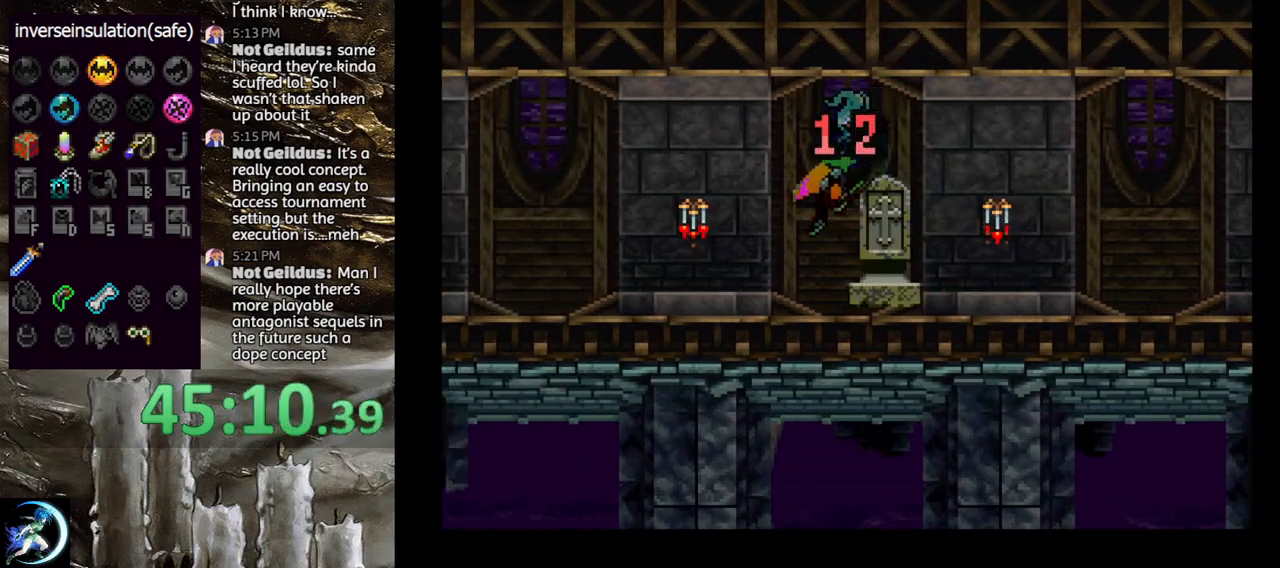
{"buttons": ["DPAD_RIGHT"], "left_stick": "center", "right_stick": "center", "events": [[267, "DPAD_RIGHT", "down"], [367, "CROSS", "down"], [500, "CROSS", "up"]]}
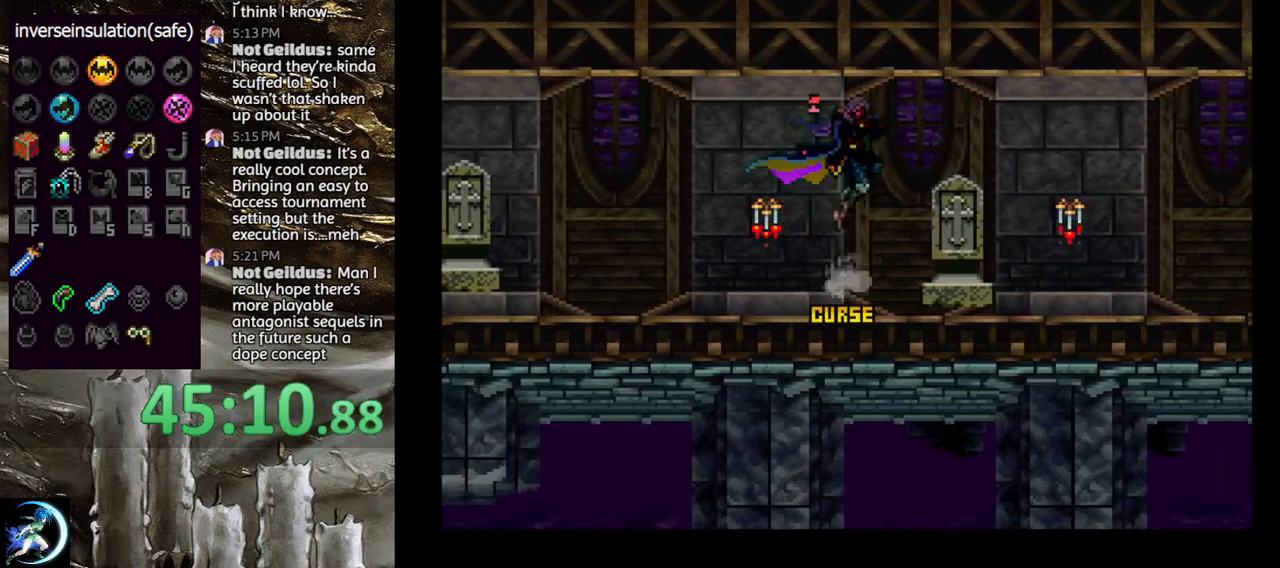
{"buttons": ["DPAD_RIGHT"], "left_stick": "center", "right_stick": "center", "events": []}
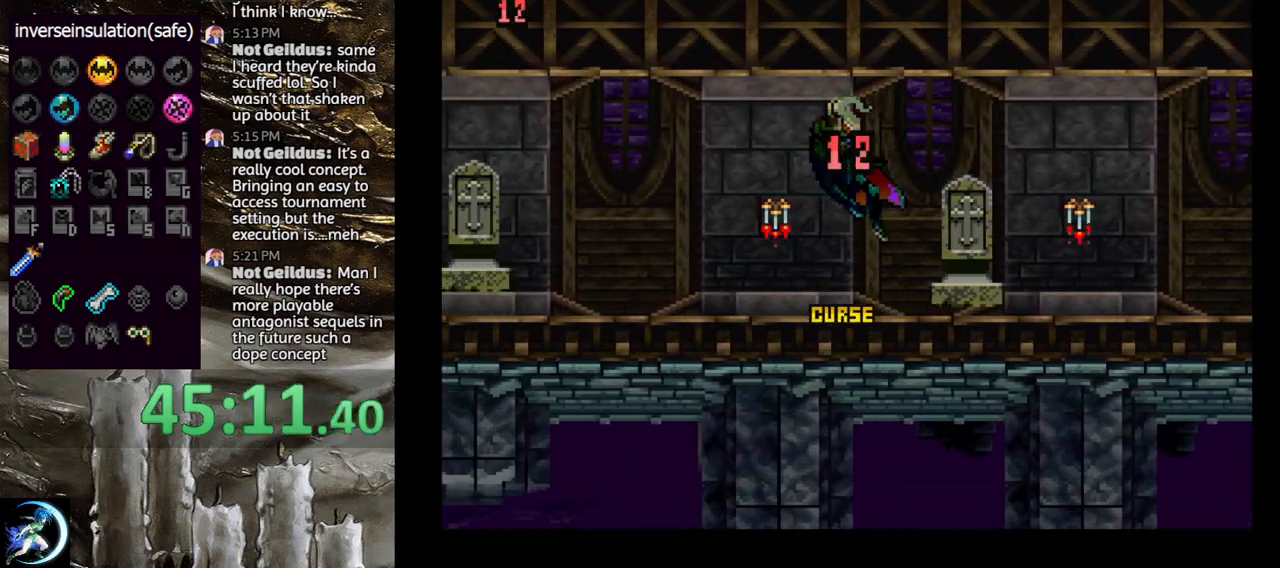
{"buttons": ["DPAD_RIGHT"], "left_stick": "center", "right_stick": "center", "events": [[333, "CROSS", "down"], [400, "CROSS", "up"]]}
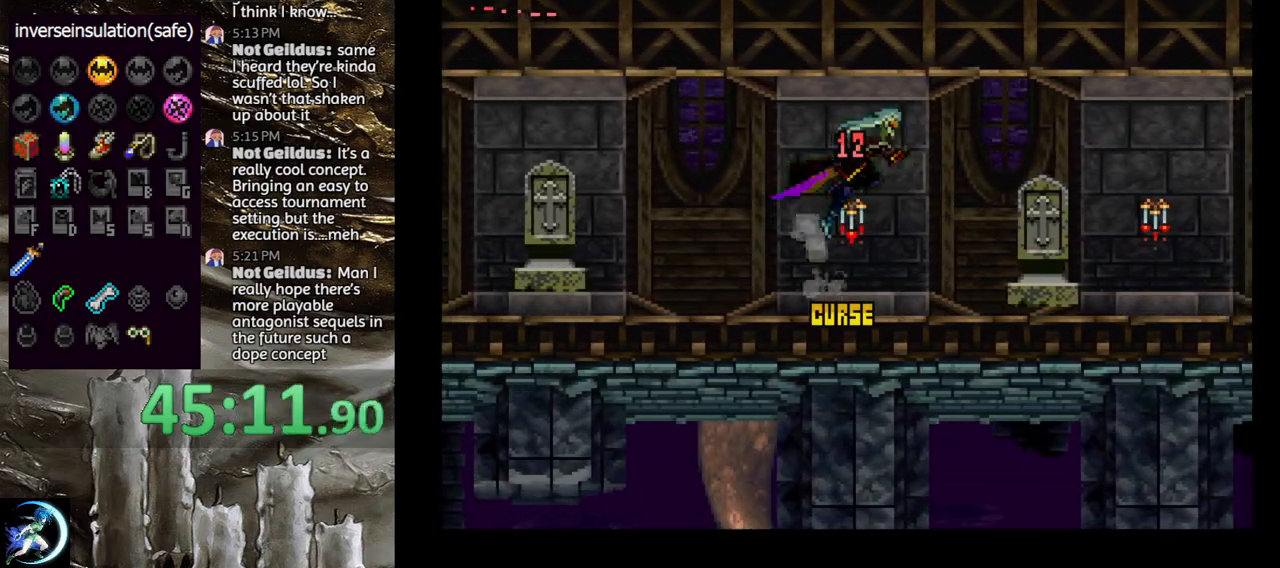
{"buttons": ["CIRCLE"], "left_stick": "center", "right_stick": "center", "events": [[167, "CIRCLE", "down"], [450, "DPAD_RIGHT", "up"]]}
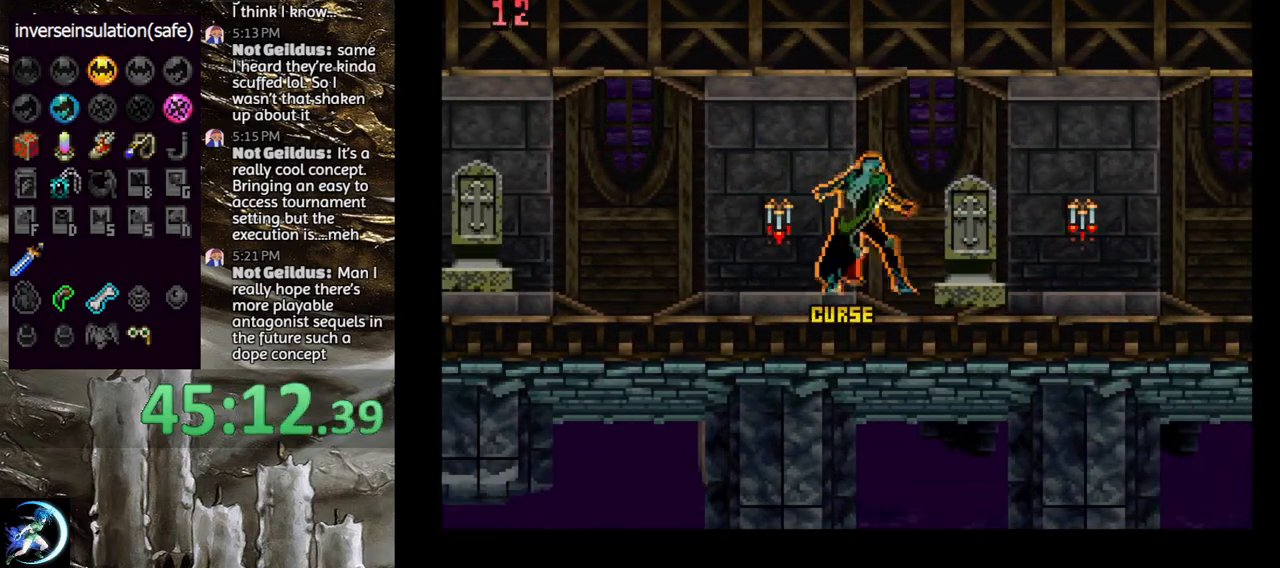
{"buttons": [], "left_stick": "center", "right_stick": "center", "events": [[50, "DPAD_RIGHT", "down"], [183, "DPAD_RIGHT", "up"], [300, "CIRCLE", "up"]]}
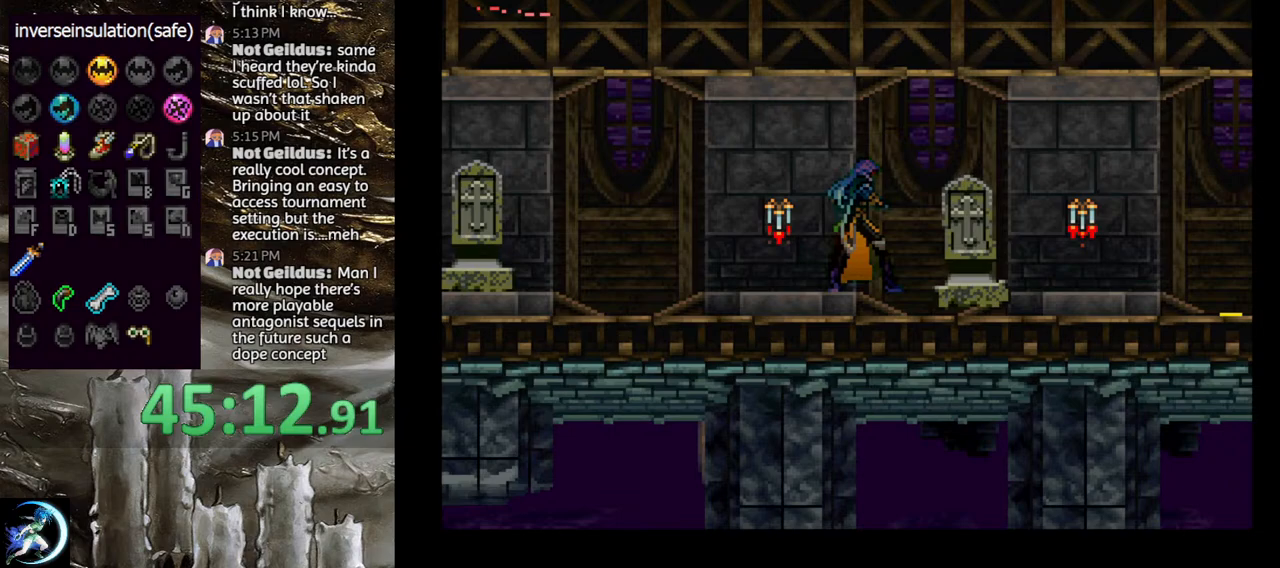
{"buttons": [], "left_stick": "center", "right_stick": "center", "events": [[317, "START", "down"], [500, "START", "up"]]}
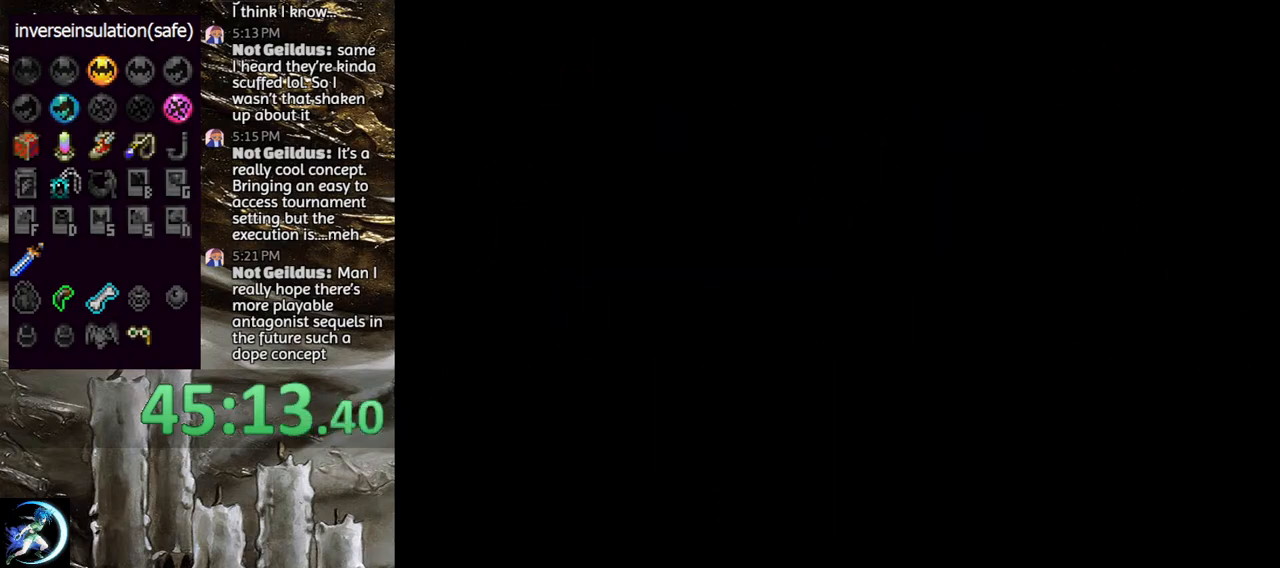
{"buttons": [], "left_stick": "center", "right_stick": "center", "events": []}
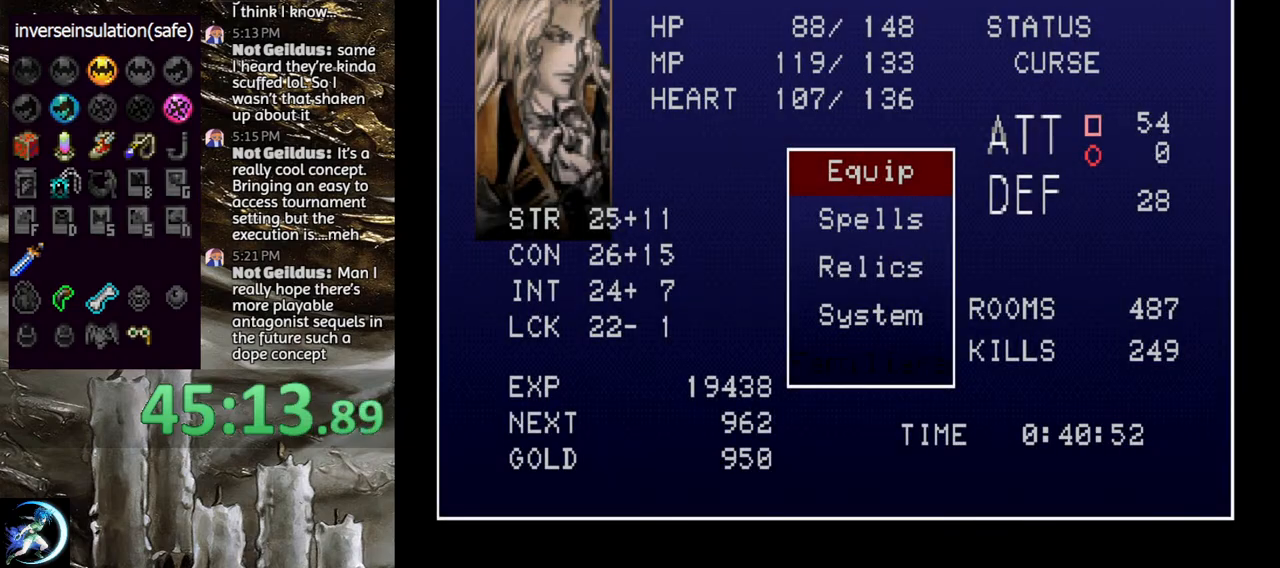
{"buttons": ["CROSS"], "left_stick": "center", "right_stick": "center", "events": [[467, "CROSS", "down"]]}